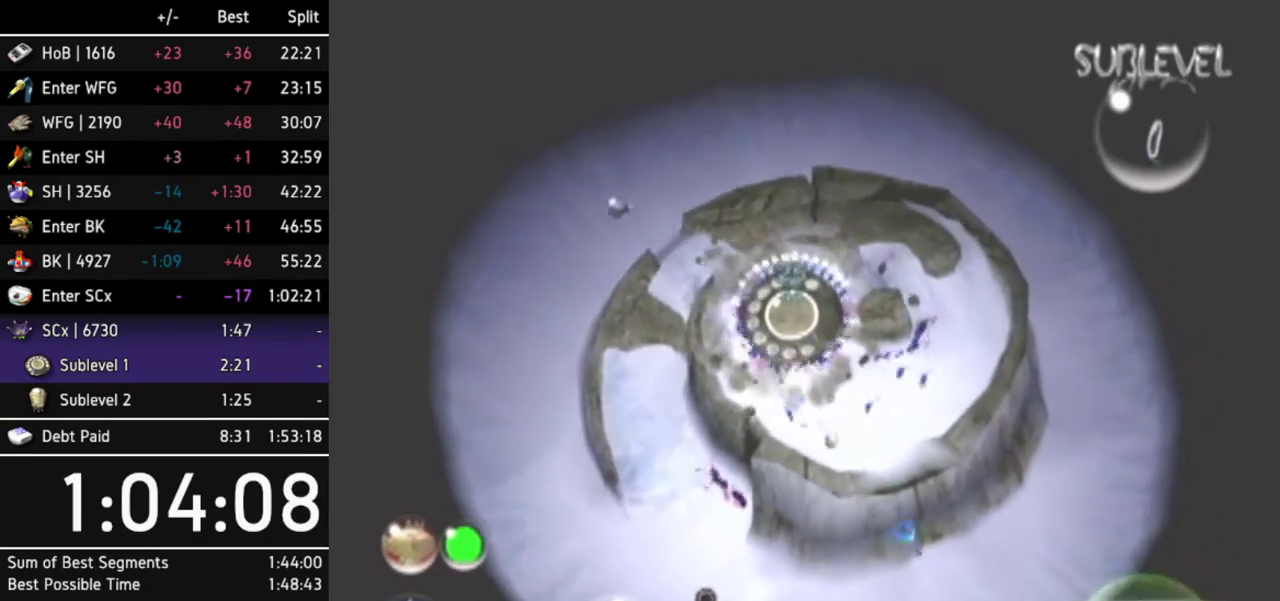
Gameplay with a controller (Nintendo layout); each line is a JSON object with the inputs held at the frame after it. "events" lists button and stick changes between this image and that frame as [ms after this image, input, new state], when the widget could be followed in between. Not read: L3 R3.
{"buttons": [], "left_stick": "down-right", "right_stick": "center"}
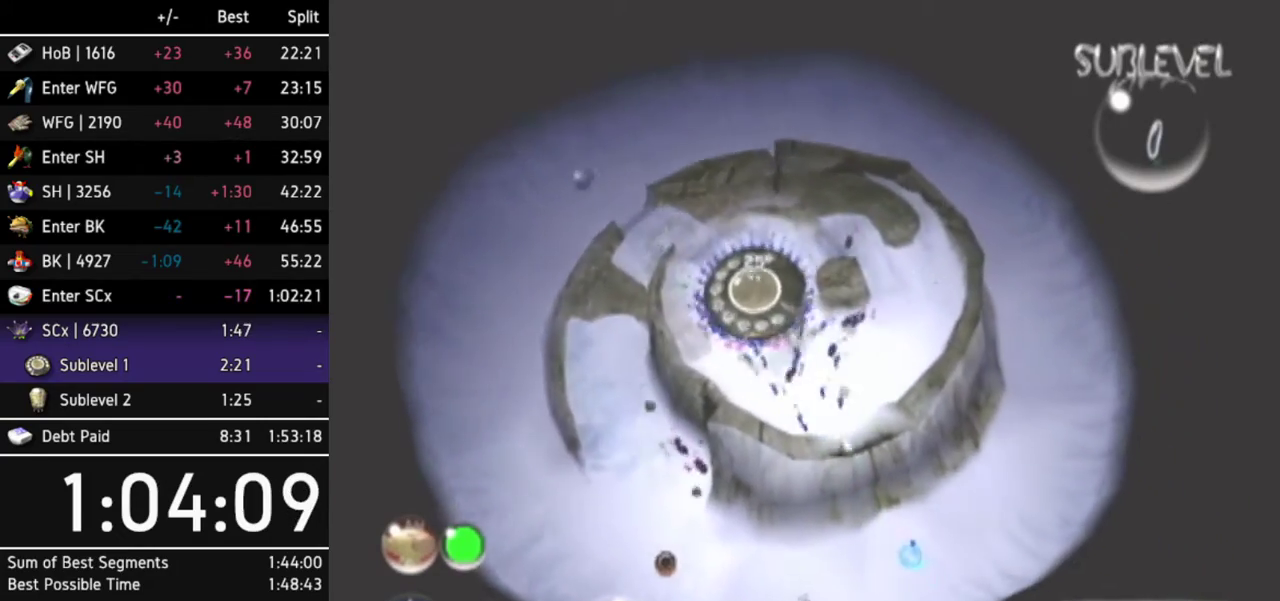
{"buttons": [], "left_stick": "down-right", "right_stick": "center"}
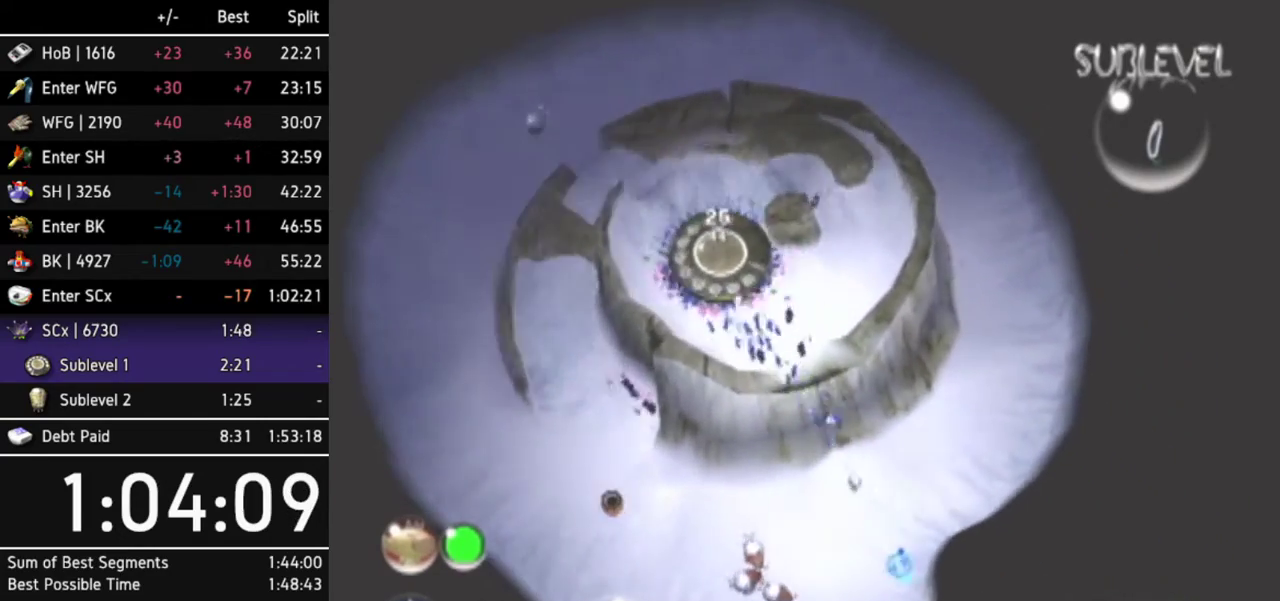
{"buttons": [], "left_stick": "down-right", "right_stick": "center", "events": [[133, "left_stick", "down"], [467, "left_stick", "down-right"]]}
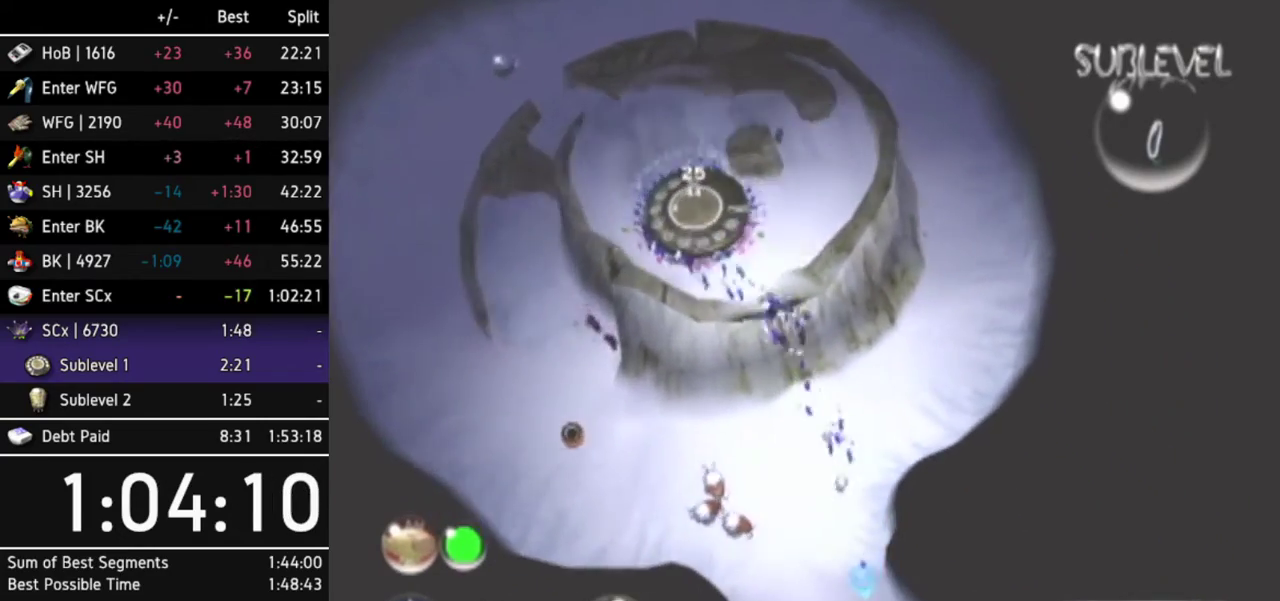
{"buttons": [], "left_stick": "up-right", "right_stick": "center", "events": [[167, "L1", "down"], [267, "left_stick", "right"], [333, "L1", "up"], [500, "left_stick", "up-right"]]}
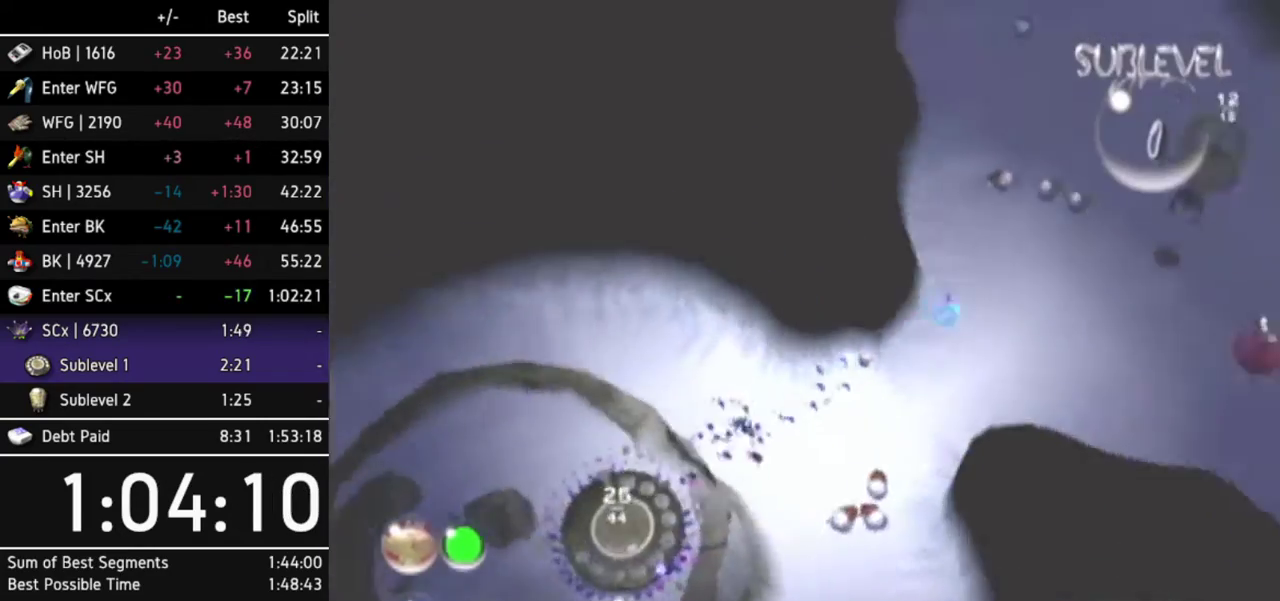
{"buttons": [], "left_stick": "up", "right_stick": "center"}
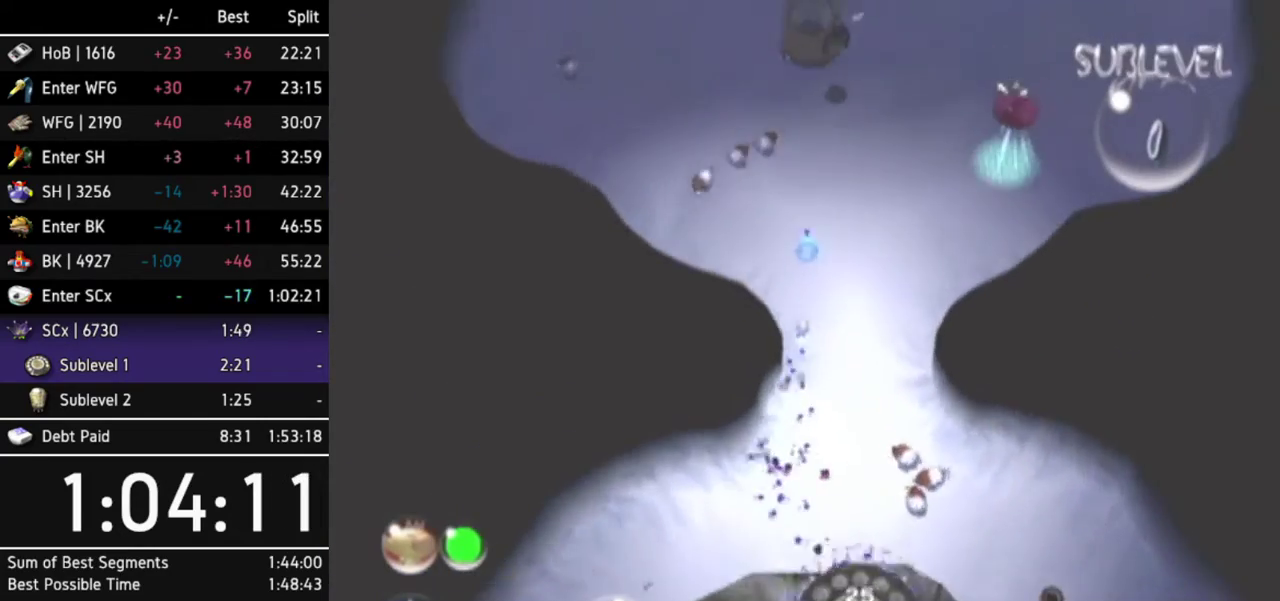
{"buttons": [], "left_stick": "up-right", "right_stick": "center"}
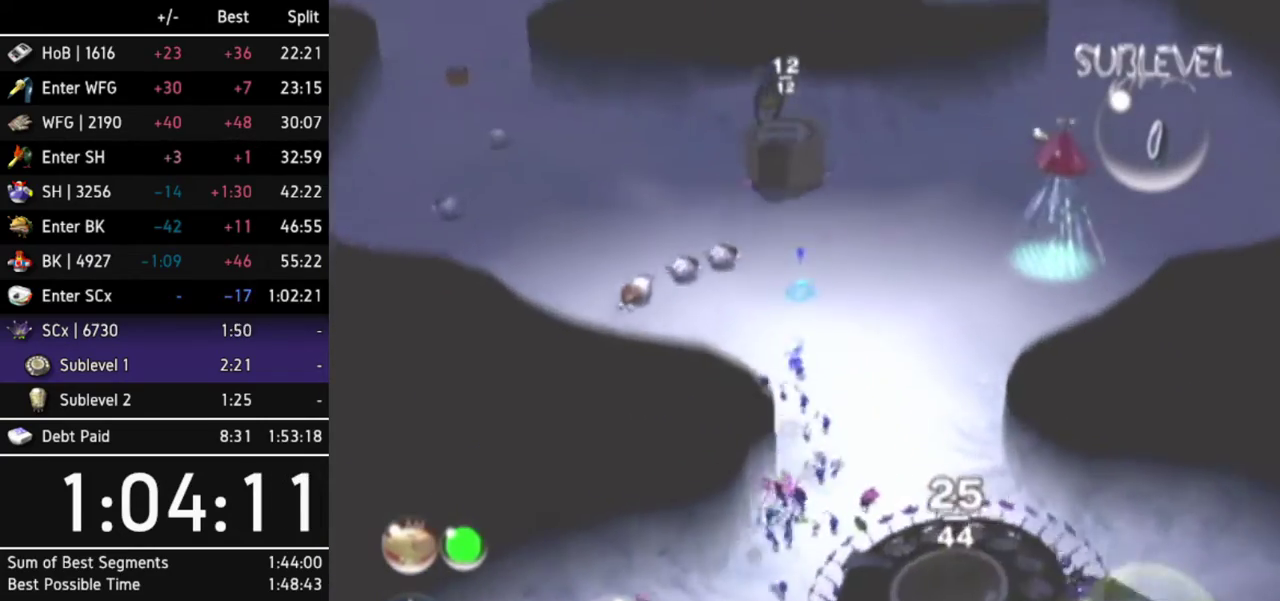
{"buttons": [], "left_stick": "up-left", "right_stick": "center"}
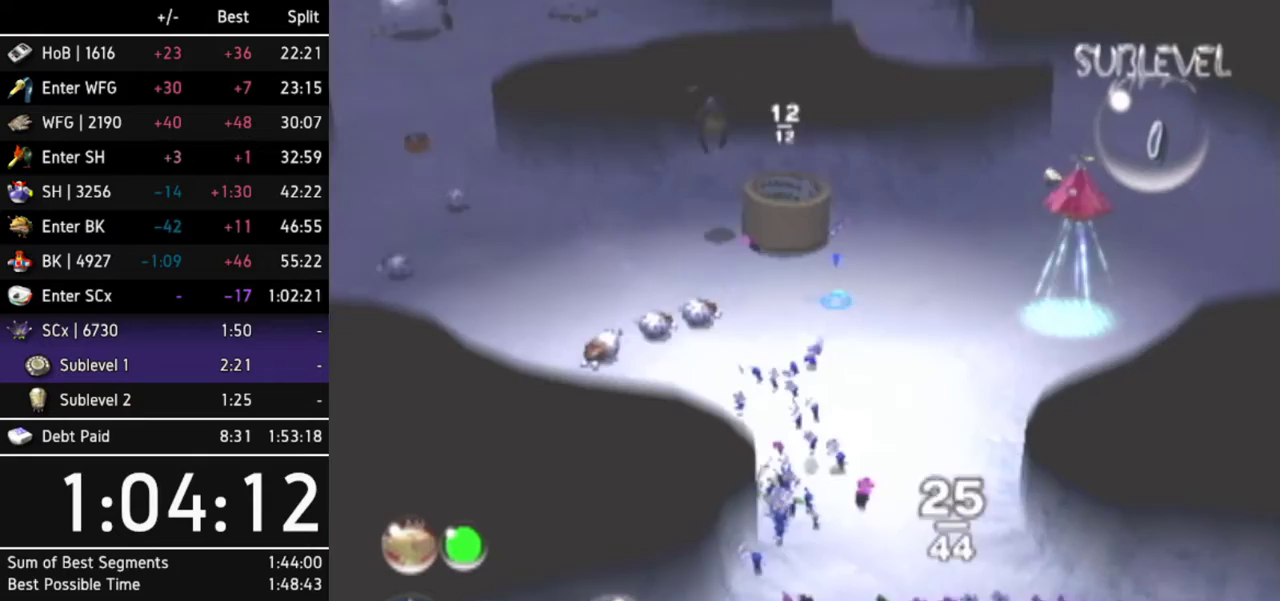
{"buttons": [], "left_stick": "up", "right_stick": "left", "events": [[167, "right_stick", "left"], [300, "left_stick", "up"]]}
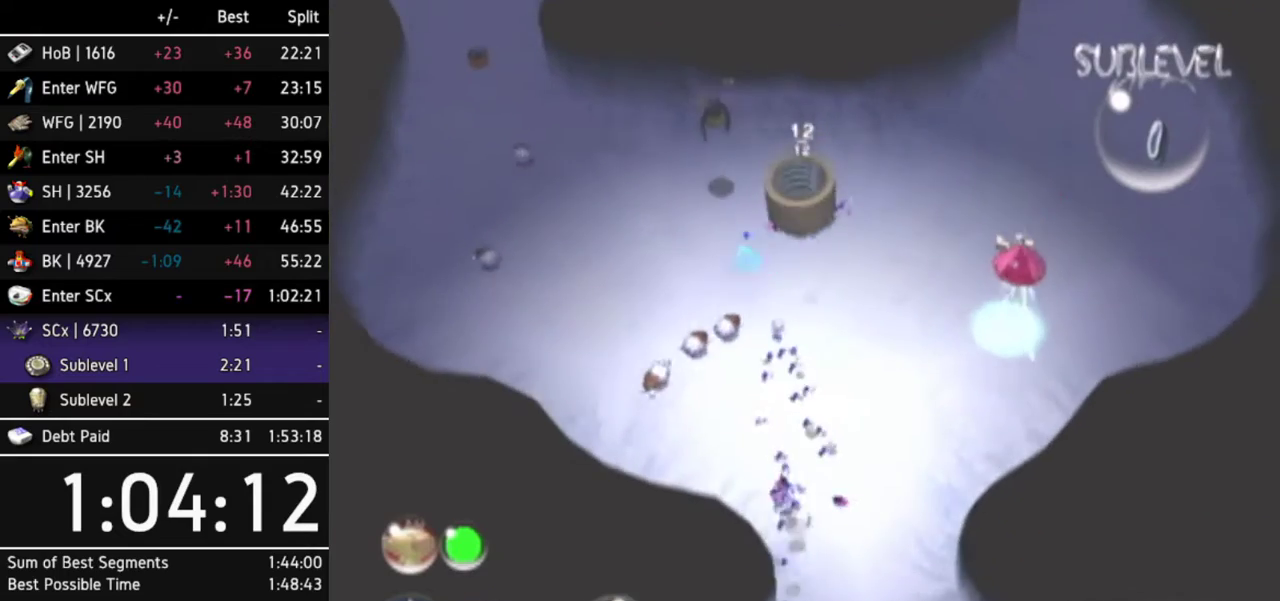
{"buttons": [], "left_stick": "center", "right_stick": "down-left", "events": [[100, "left_stick", "center"], [500, "right_stick", "down-left"]]}
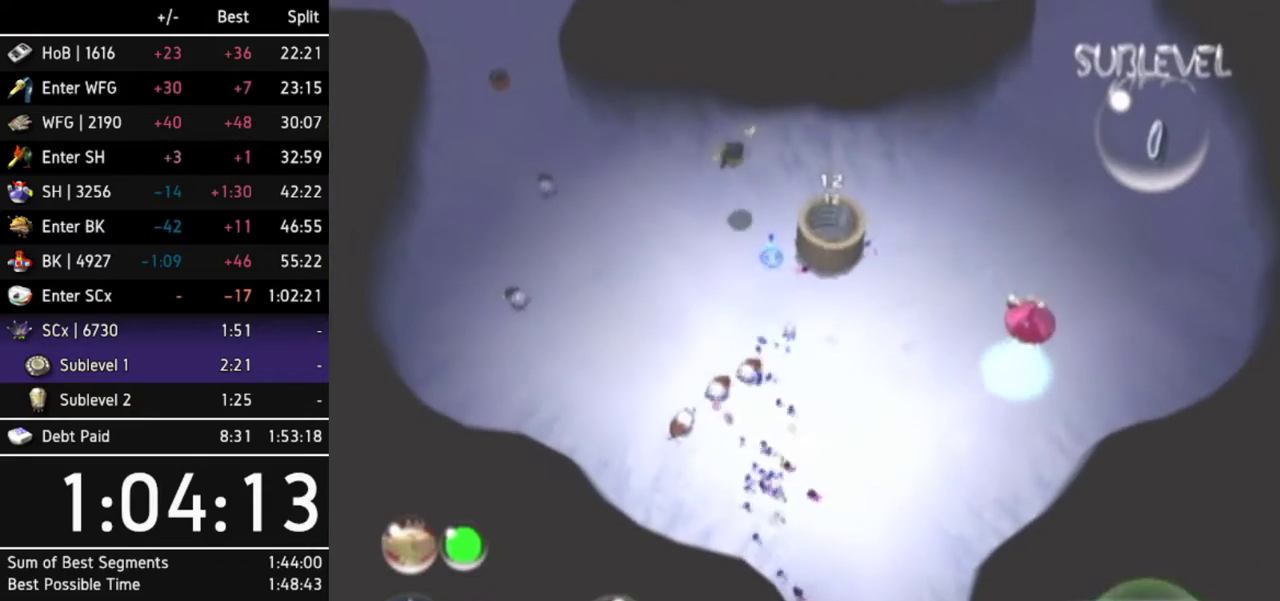
{"buttons": [], "left_stick": "up-right", "right_stick": "down-left", "events": [[167, "left_stick", "right"], [400, "left_stick", "up-right"]]}
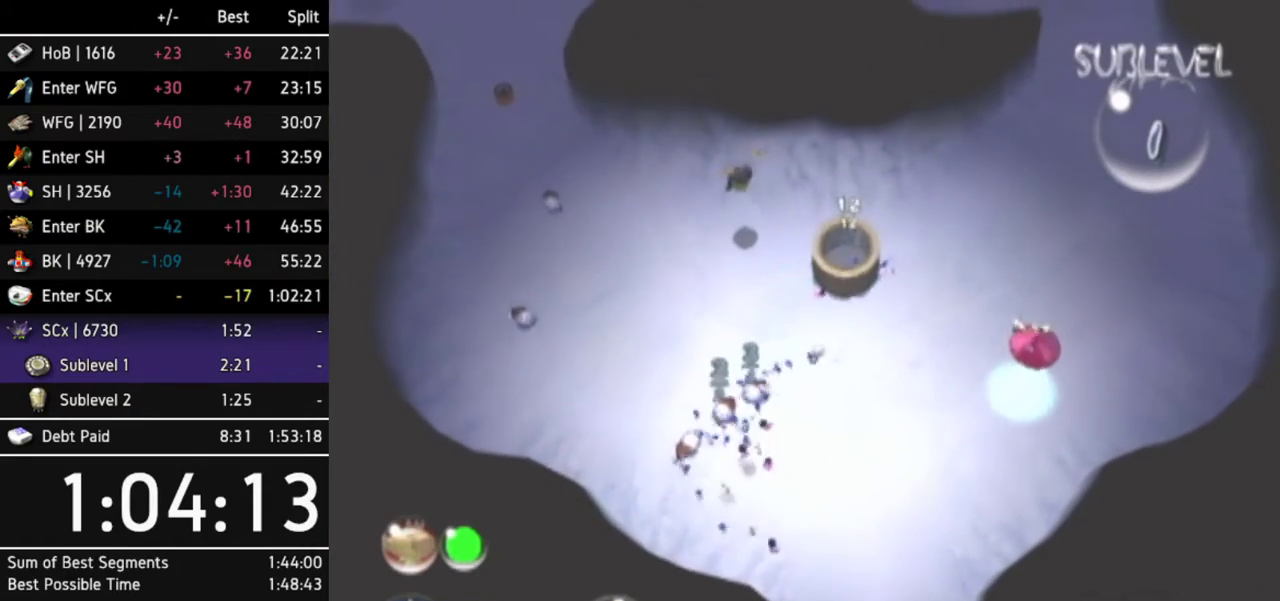
{"buttons": [], "left_stick": "up-right", "right_stick": "up-right", "events": [[67, "right_stick", "up-right"]]}
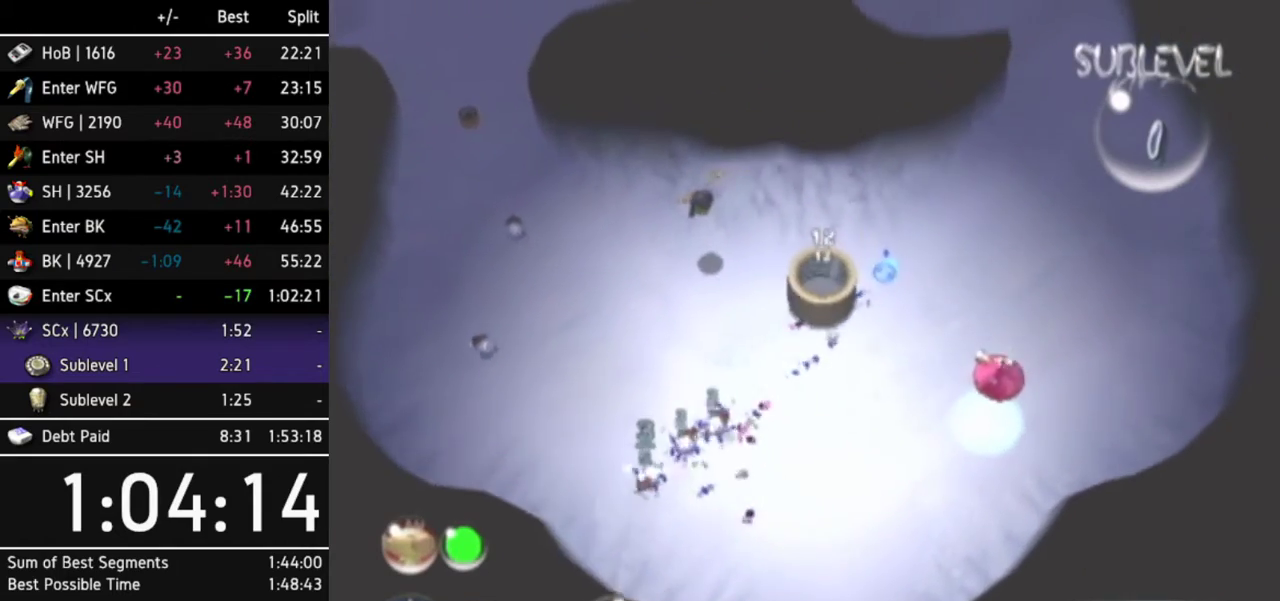
{"buttons": [], "left_stick": "center", "right_stick": "up-right", "events": [[233, "left_stick", "center"]]}
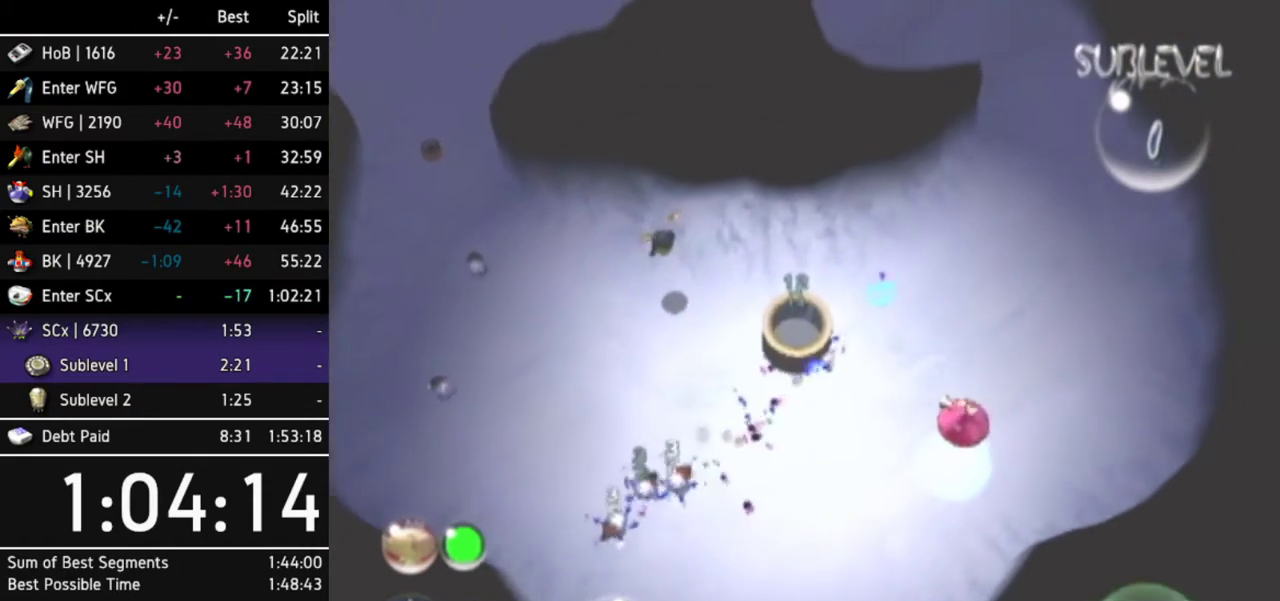
{"buttons": [], "left_stick": "left", "right_stick": "up-right", "events": [[67, "right_stick", "up"], [367, "right_stick", "up-right"], [433, "left_stick", "left"]]}
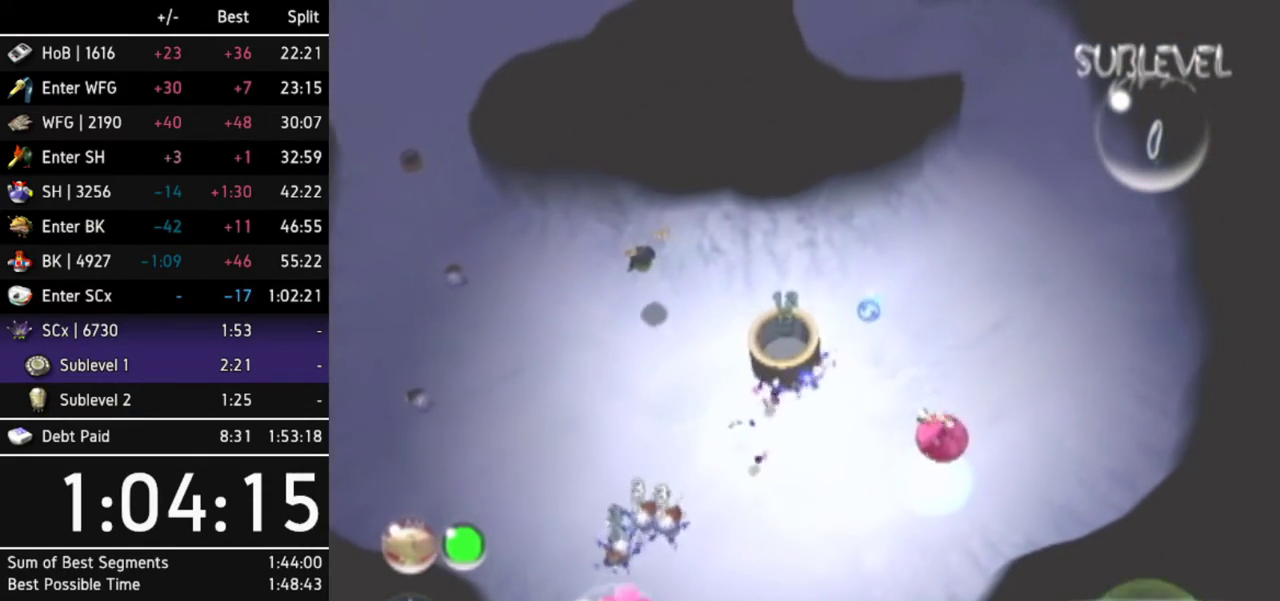
{"buttons": [], "left_stick": "down-right", "right_stick": "up-right"}
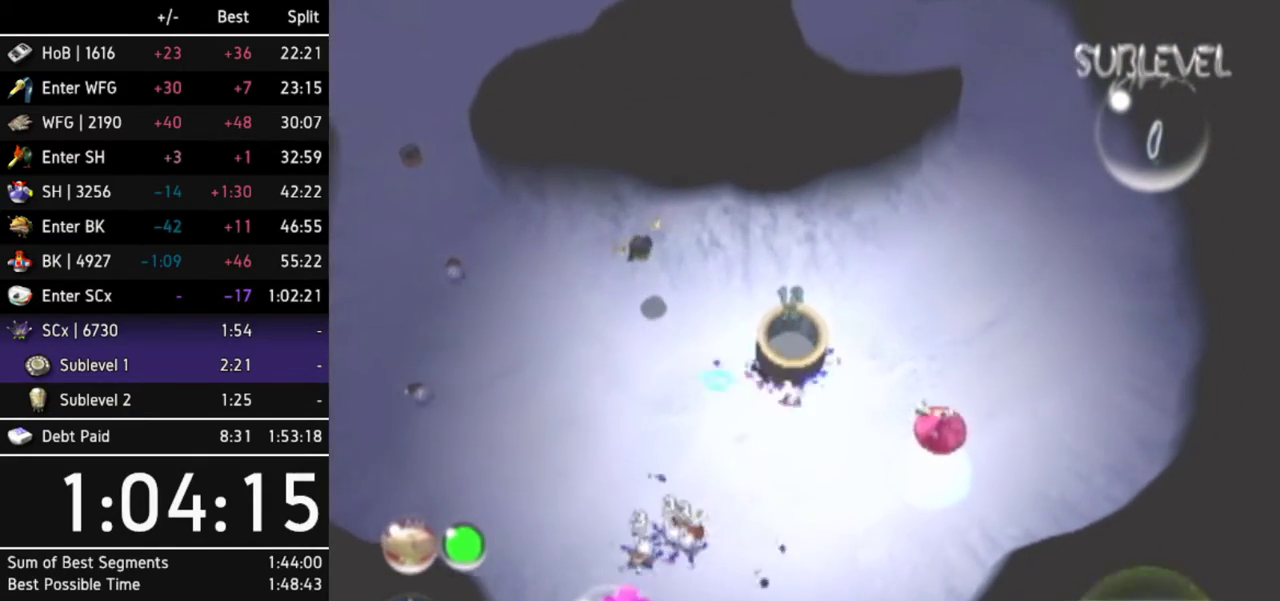
{"buttons": [], "left_stick": "down-right", "right_stick": "up-right", "events": [[33, "right_stick", "up"], [233, "right_stick", "up-right"]]}
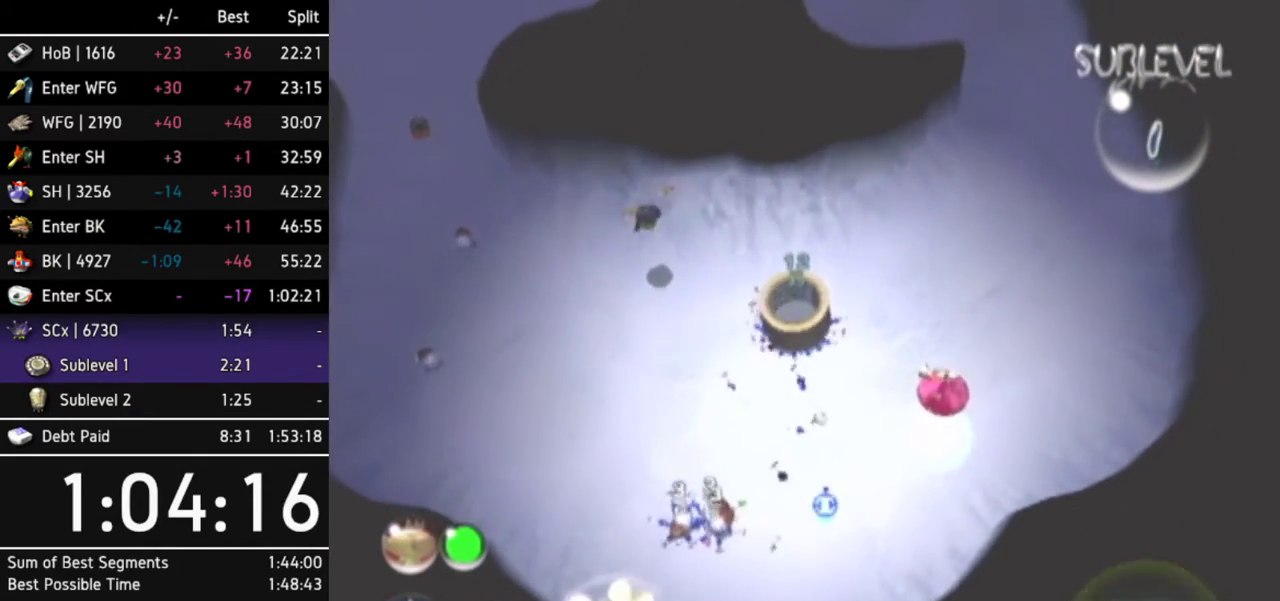
{"buttons": [], "left_stick": "down-right", "right_stick": "center", "events": [[133, "right_stick", "center"]]}
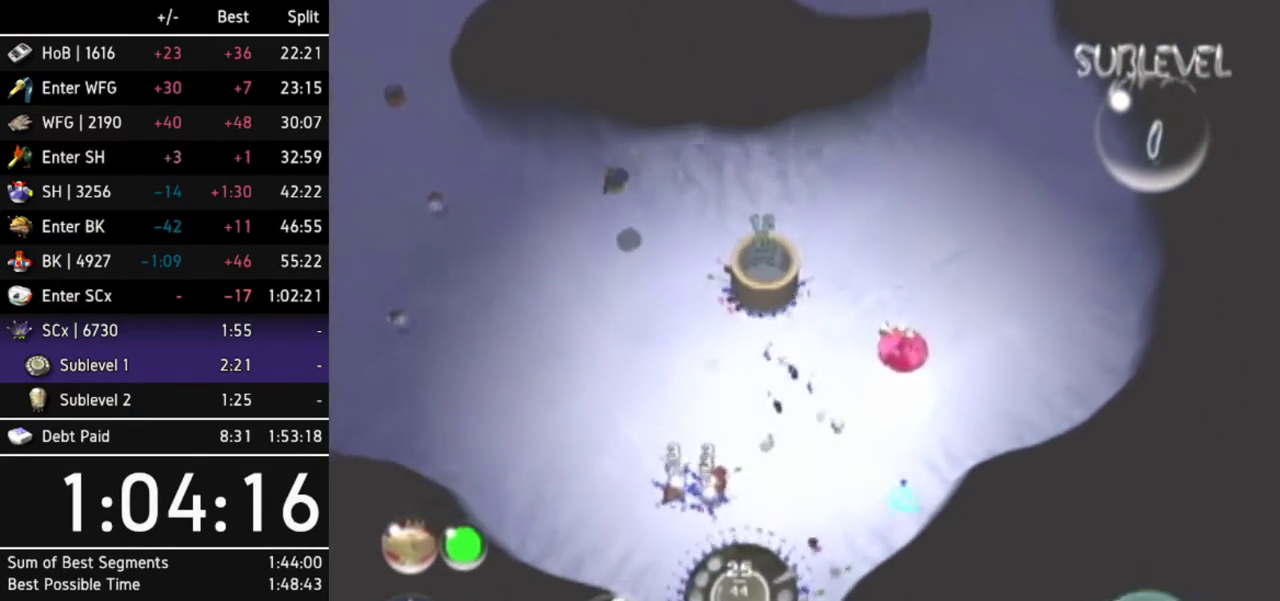
{"buttons": [], "left_stick": "up", "right_stick": "center", "events": [[167, "left_stick", "up-right"], [367, "left_stick", "up"]]}
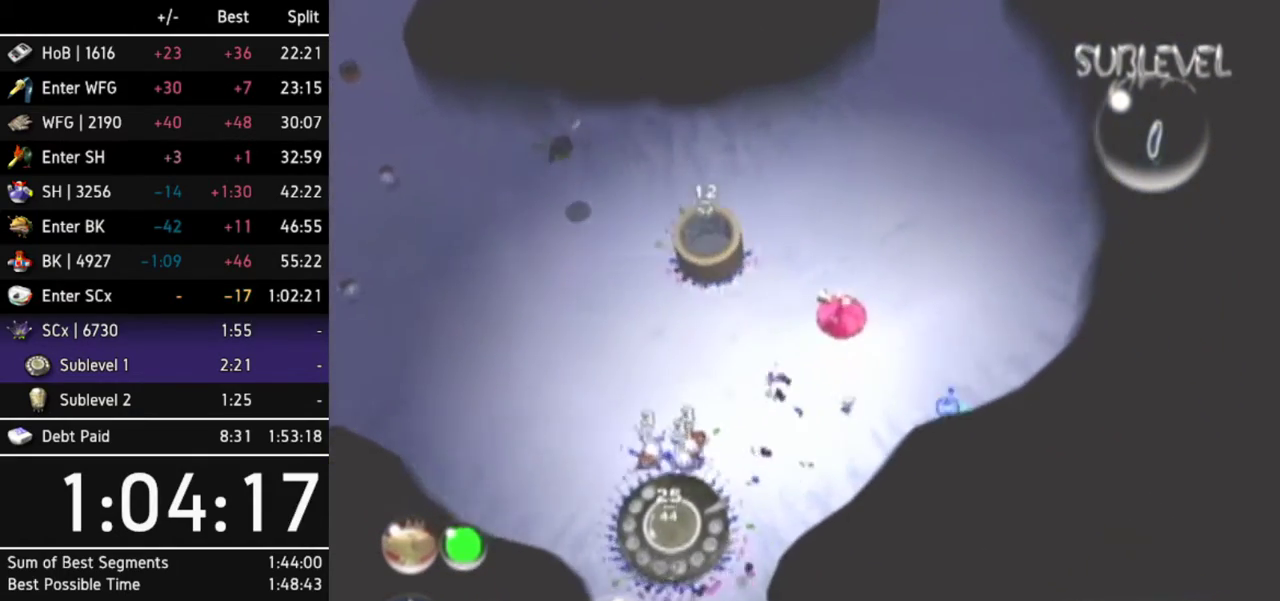
{"buttons": [], "left_stick": "center", "right_stick": "center", "events": [[33, "left_stick", "center"], [167, "Y", "down"], [333, "Y", "up"]]}
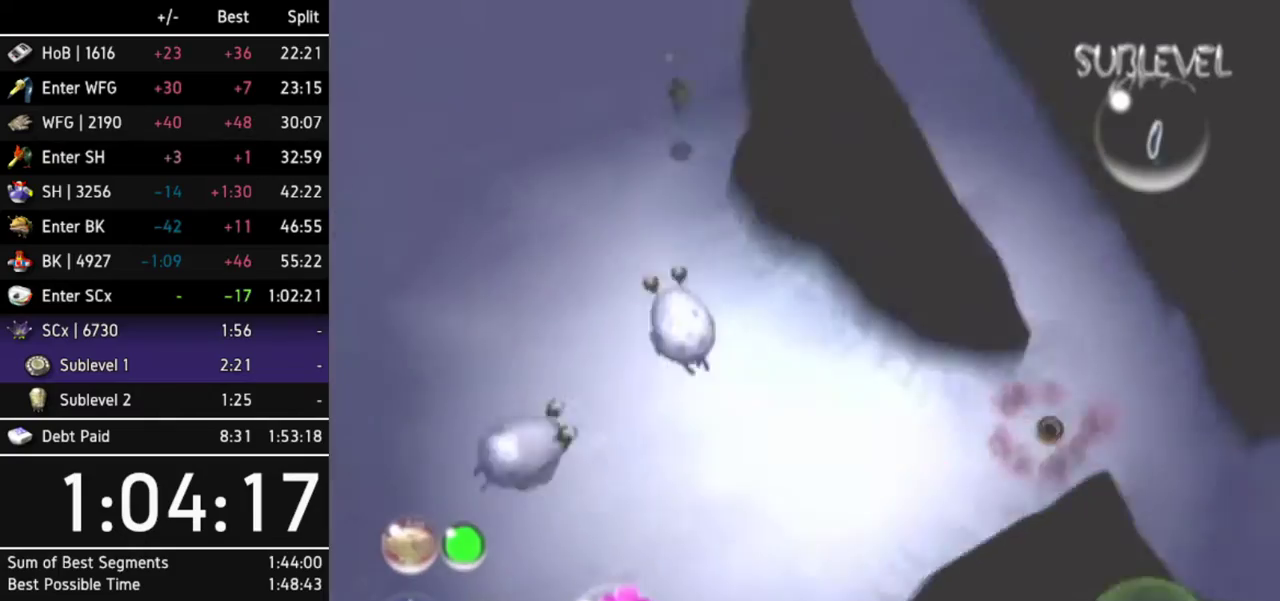
{"buttons": [], "left_stick": "center", "right_stick": "center"}
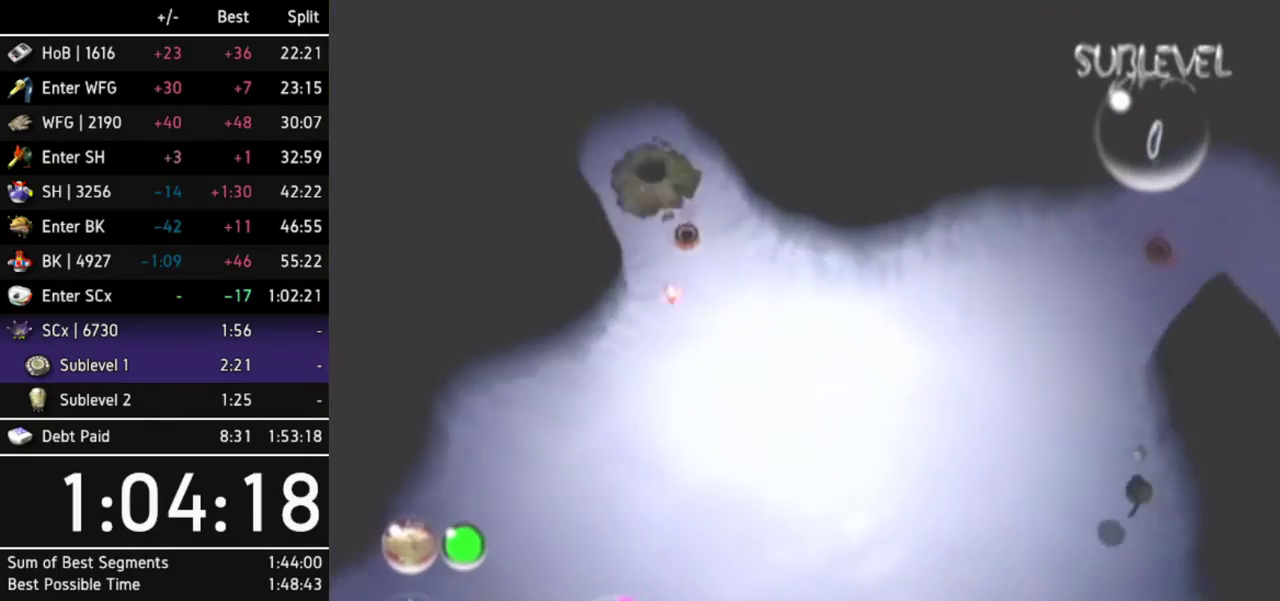
{"buttons": [], "left_stick": "center", "right_stick": "center", "events": [[167, "left_stick", "up-left"], [200, "R1", "down"], [400, "left_stick", "center"], [433, "R1", "up"]]}
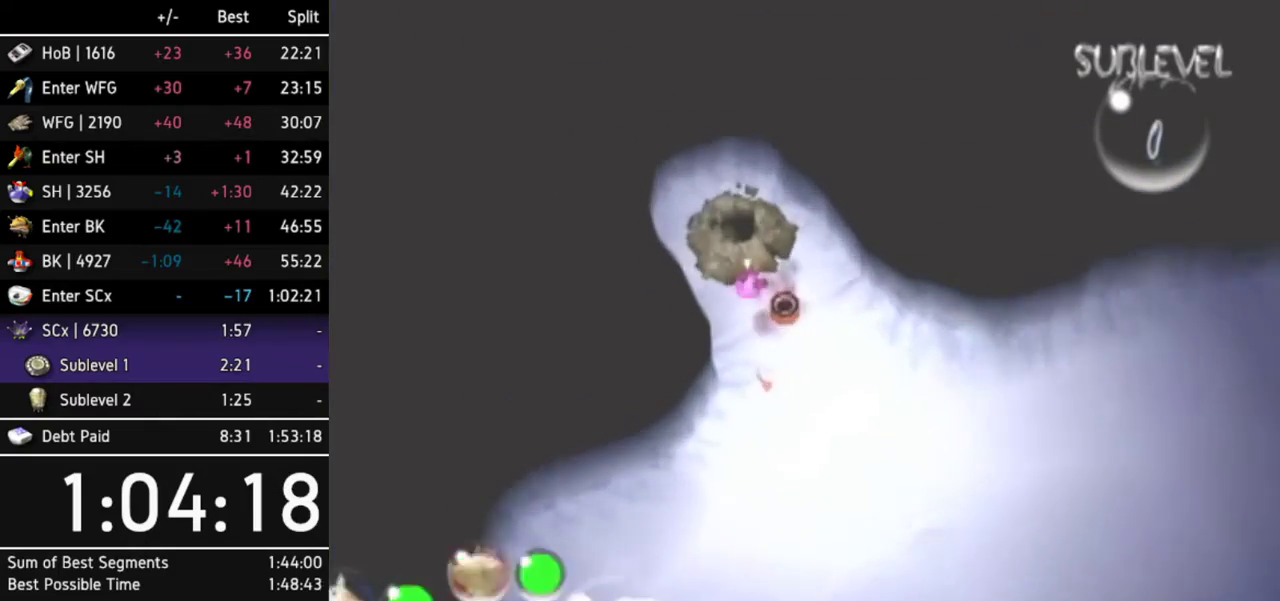
{"buttons": ["R1"], "left_stick": "up", "right_stick": "center", "events": [[100, "R1", "down"], [133, "left_stick", "up"], [200, "R1", "up"], [400, "R1", "down"]]}
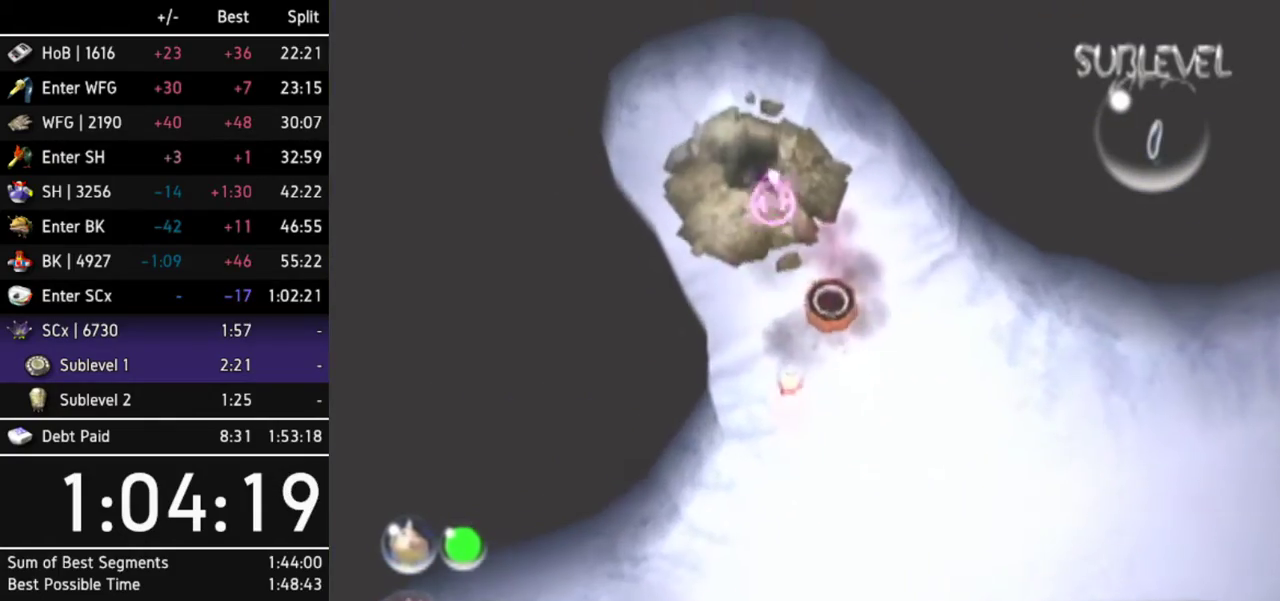
{"buttons": [], "left_stick": "up-left", "right_stick": "center", "events": [[133, "R1", "up"], [133, "left_stick", "center"], [367, "R1", "down"], [433, "R1", "up"], [467, "left_stick", "up-left"]]}
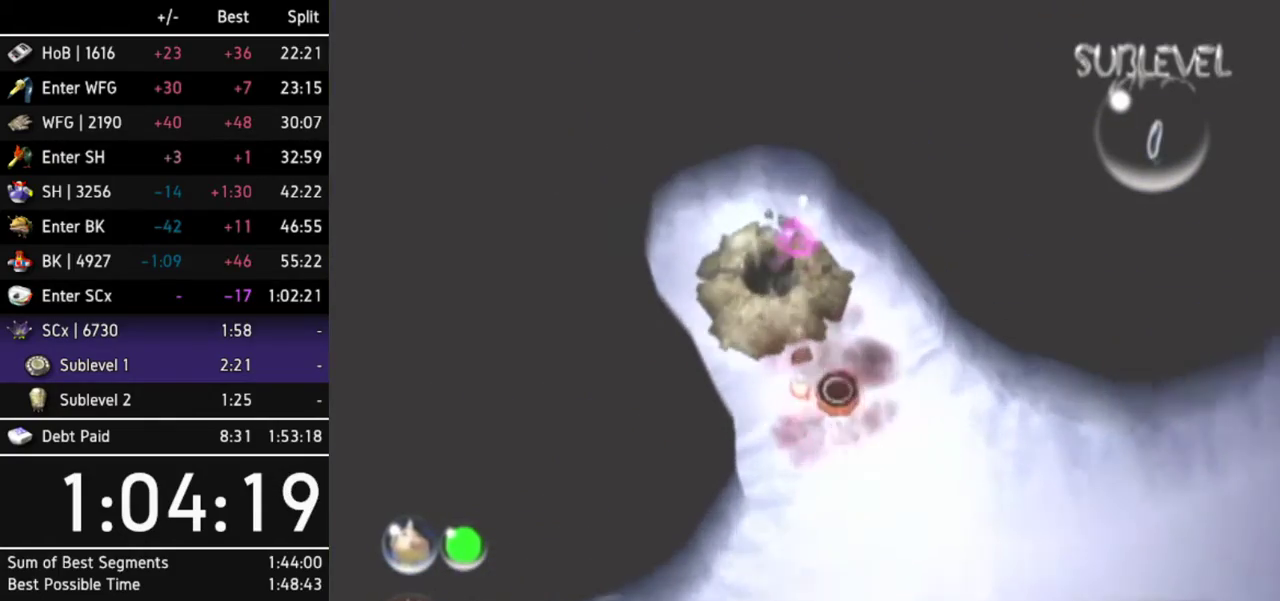
{"buttons": [], "left_stick": "center", "right_stick": "center", "events": [[67, "L1", "down"], [67, "left_stick", "up"], [267, "L1", "up"], [267, "left_stick", "center"]]}